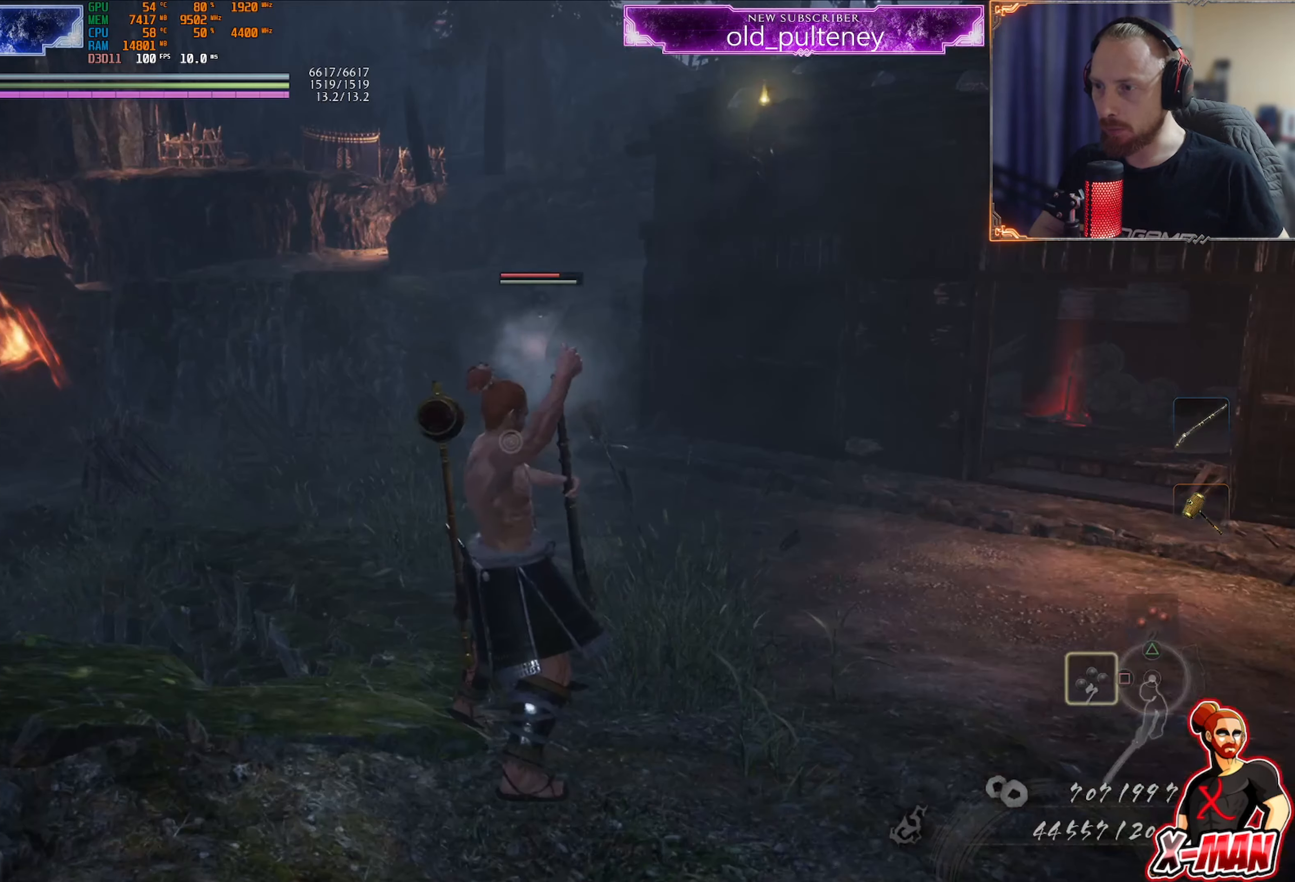
Gameplay with a controller (PlayStation layout); each line is a JSON object with the inputs held at the frame after it. "events" lists button and stick changes between this image and that frame as [ms after this image, input, new state], when the widget could be followed in between. Not read: L3.
{"buttons": [], "left_stick": "center", "right_stick": "center", "events": []}
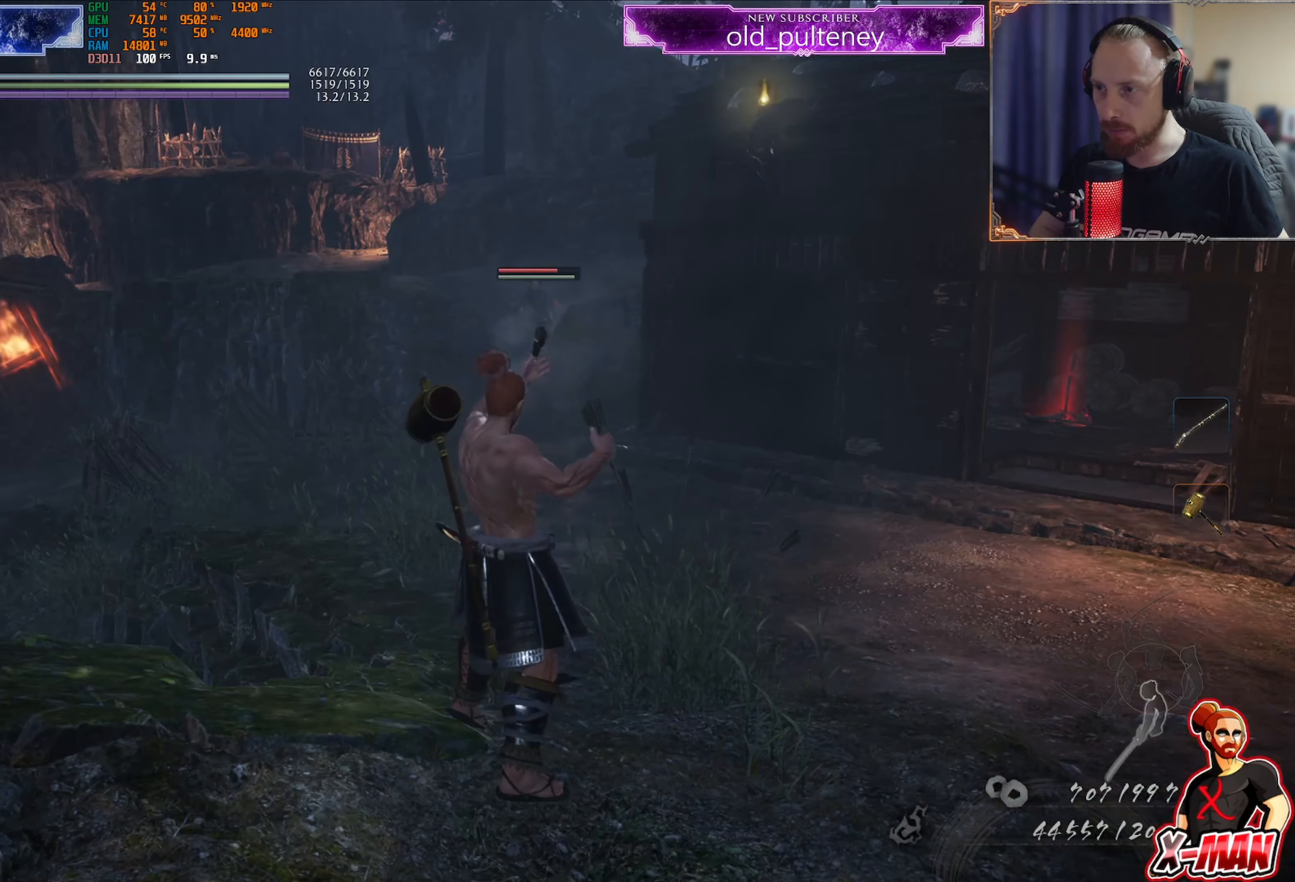
{"buttons": [], "left_stick": "center", "right_stick": "center", "events": []}
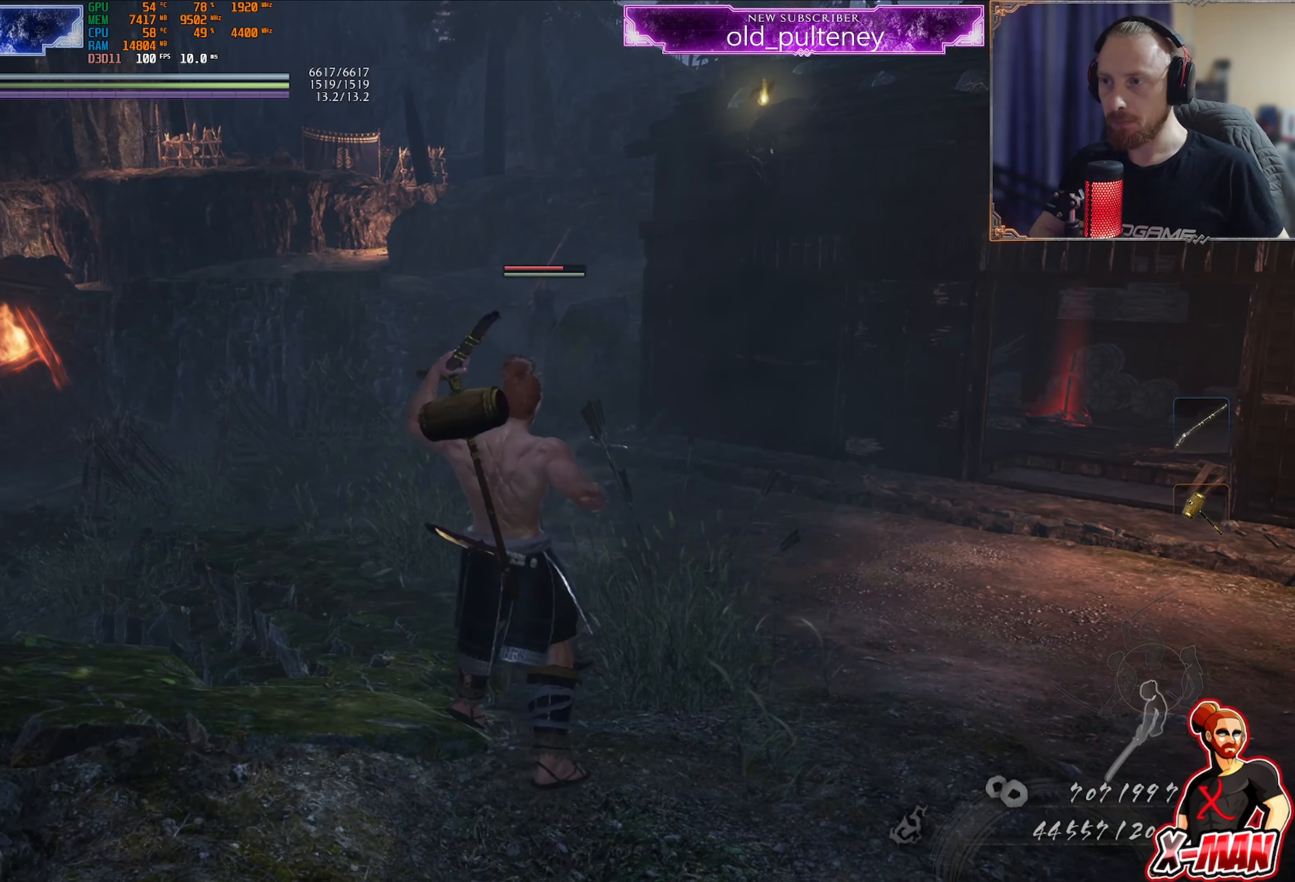
{"buttons": [], "left_stick": "center", "right_stick": "up-left", "events": [[333, "right_stick", "up-left"]]}
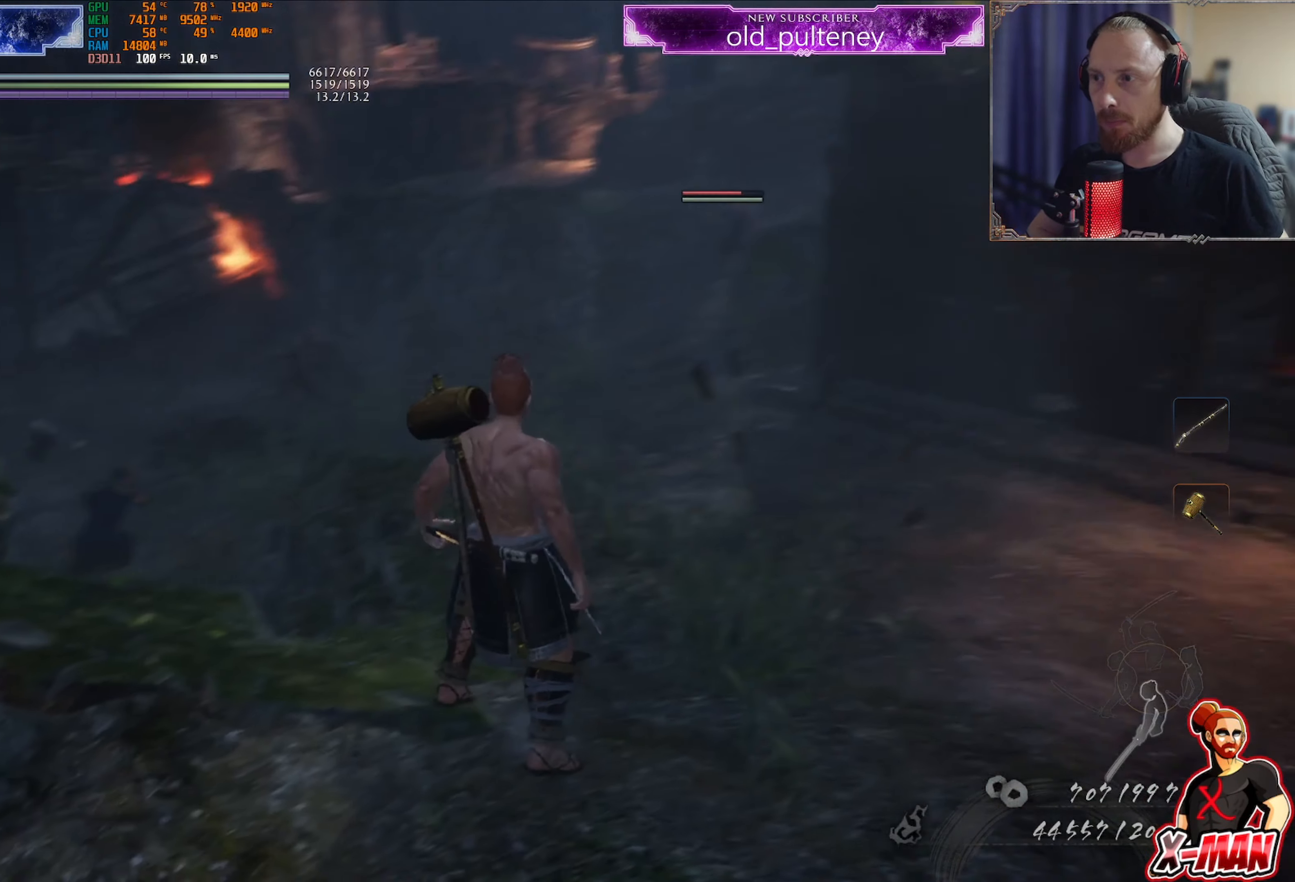
{"buttons": [], "left_stick": "left", "right_stick": "center", "events": [[34, "left_stick", "down-left"], [84, "right_stick", "center"], [200, "right_stick", "left"], [417, "left_stick", "left"], [451, "right_stick", "center"]]}
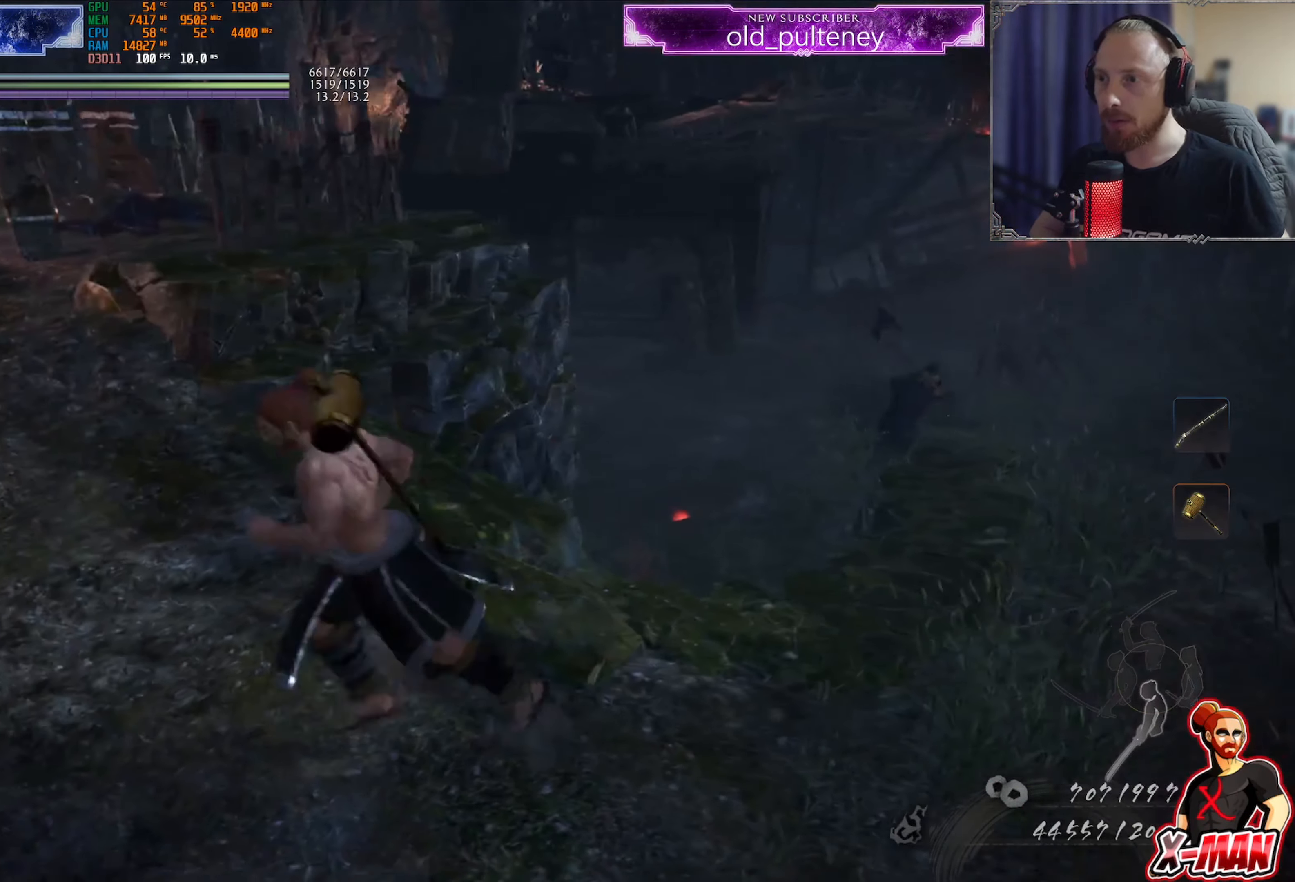
{"buttons": ["CROSS"], "left_stick": "left", "right_stick": "center", "events": [[150, "CROSS", "down"]]}
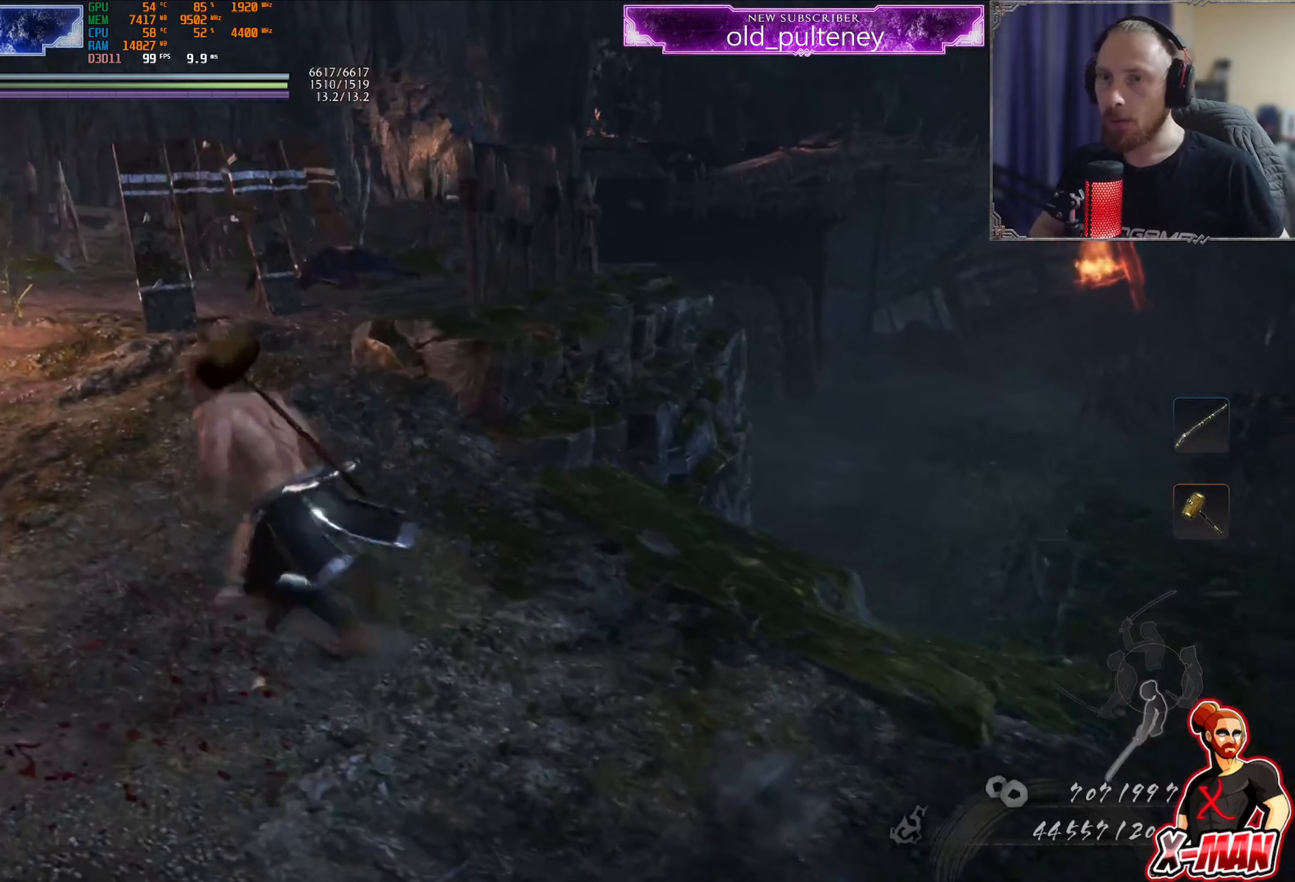
{"buttons": [], "left_stick": "up-left", "right_stick": "left", "events": [[151, "CROSS", "up"], [251, "right_stick", "left"], [384, "left_stick", "up-left"]]}
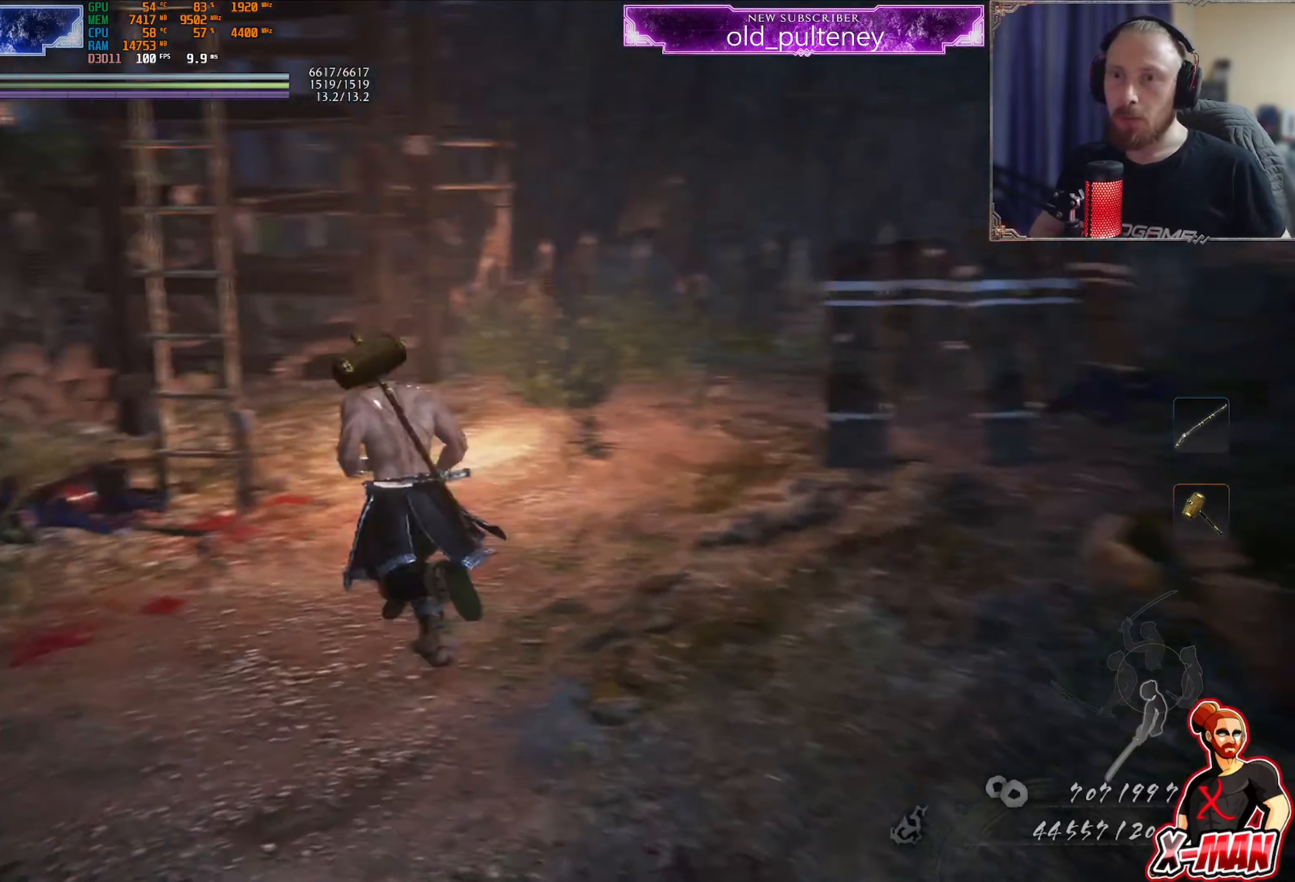
{"buttons": ["CIRCLE"], "left_stick": "up", "right_stick": "center", "events": [[50, "right_stick", "center"], [200, "CIRCLE", "down"], [384, "left_stick", "up"]]}
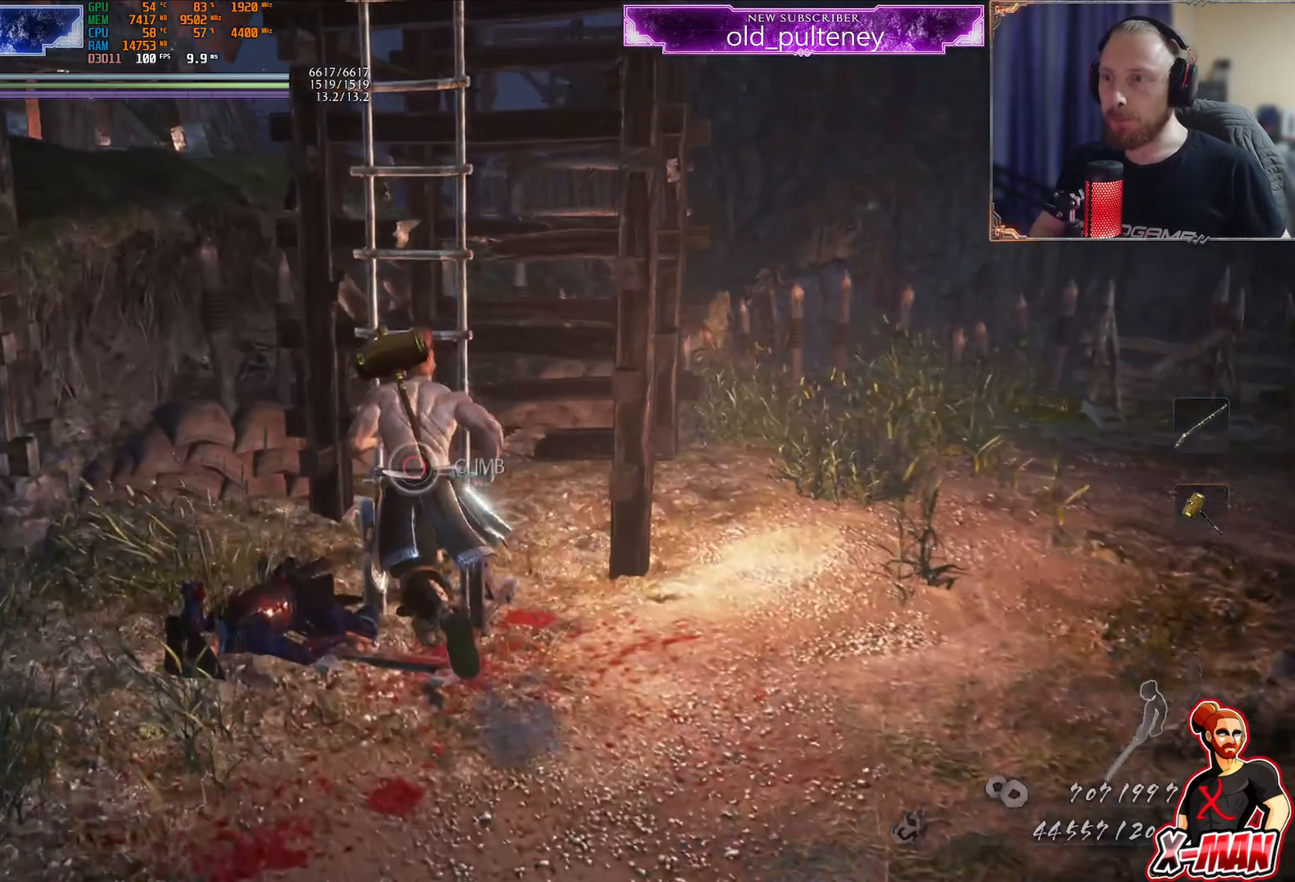
{"buttons": [], "left_stick": "up", "right_stick": "up-right", "events": [[184, "left_stick", "center"], [217, "CIRCLE", "up"], [334, "left_stick", "up"], [351, "right_stick", "up-right"]]}
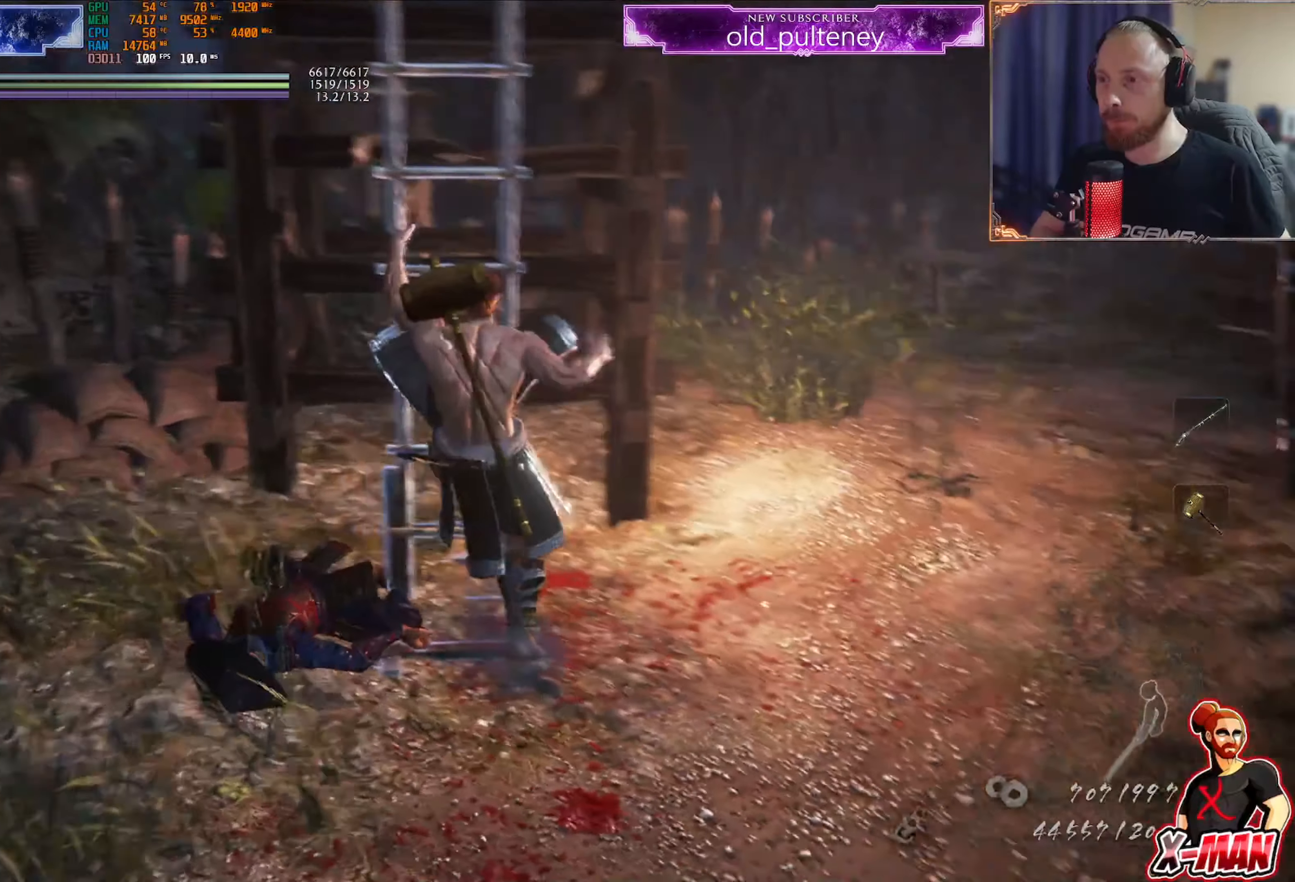
{"buttons": [], "left_stick": "up", "right_stick": "up", "events": [[234, "right_stick", "center"], [400, "right_stick", "up"]]}
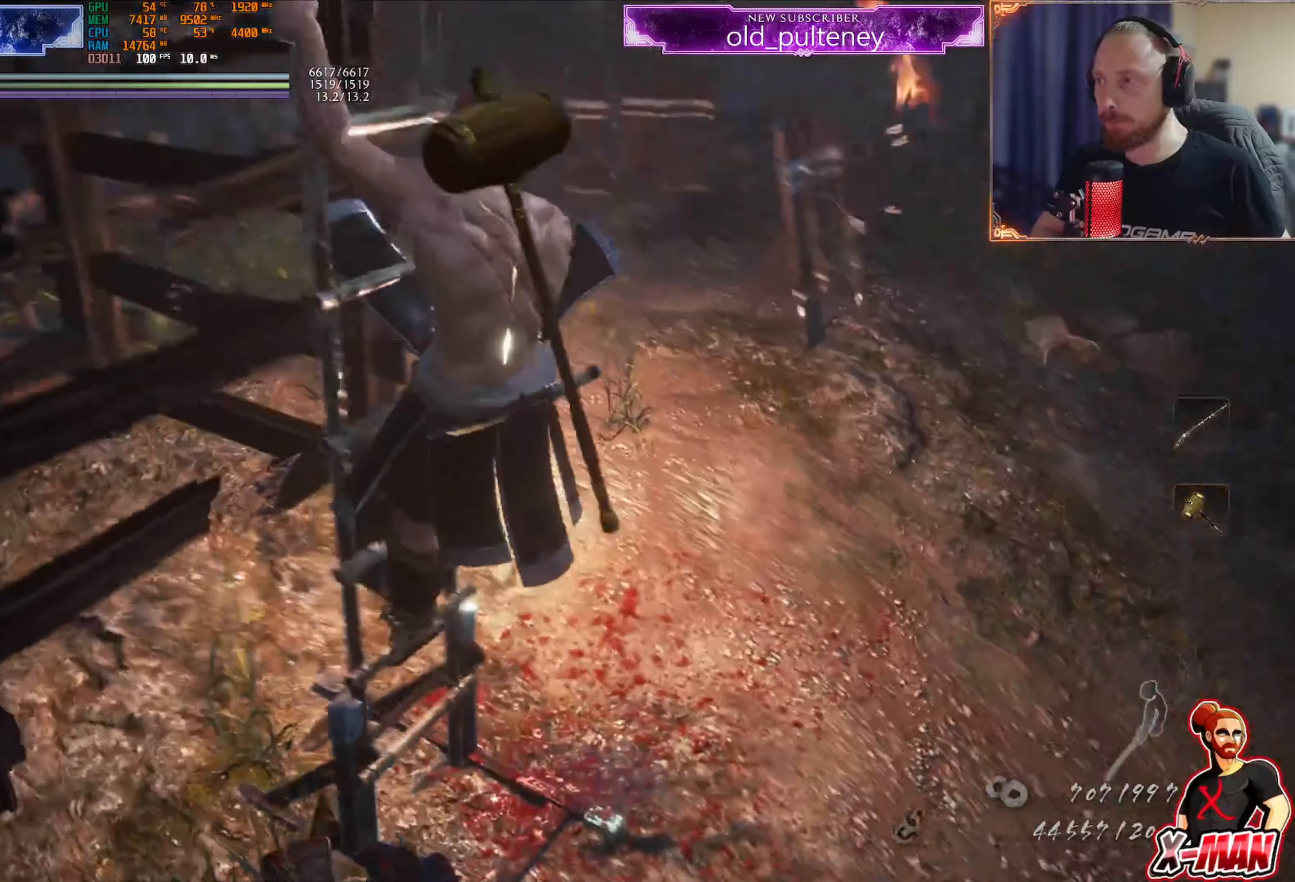
{"buttons": [], "left_stick": "up", "right_stick": "up-right", "events": [[17, "right_stick", "up-right"], [217, "right_stick", "center"], [368, "right_stick", "up-right"]]}
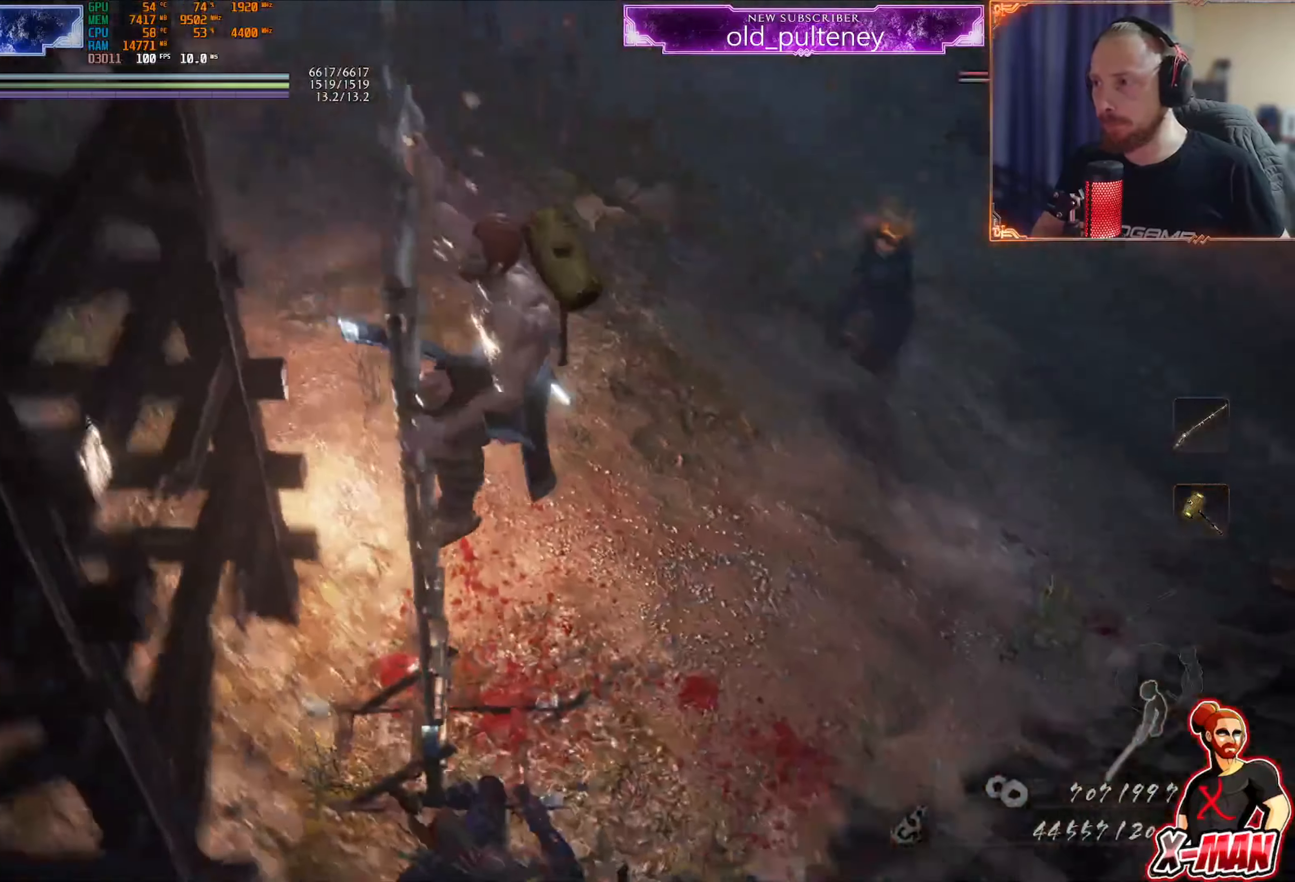
{"buttons": [], "left_stick": "center", "right_stick": "center"}
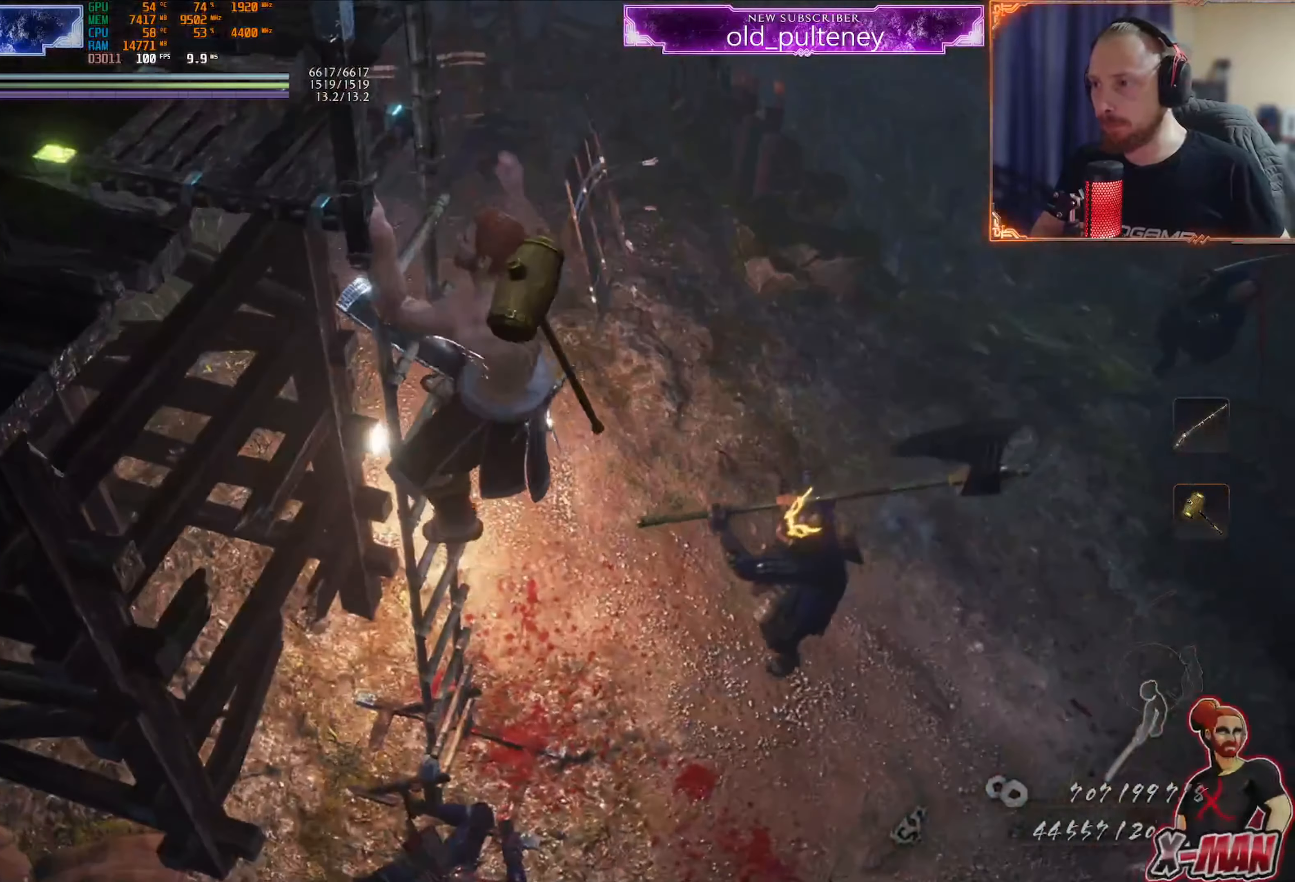
{"buttons": [], "left_stick": "center", "right_stick": "center", "events": [[134, "right_stick", "up-left"], [334, "right_stick", "center"]]}
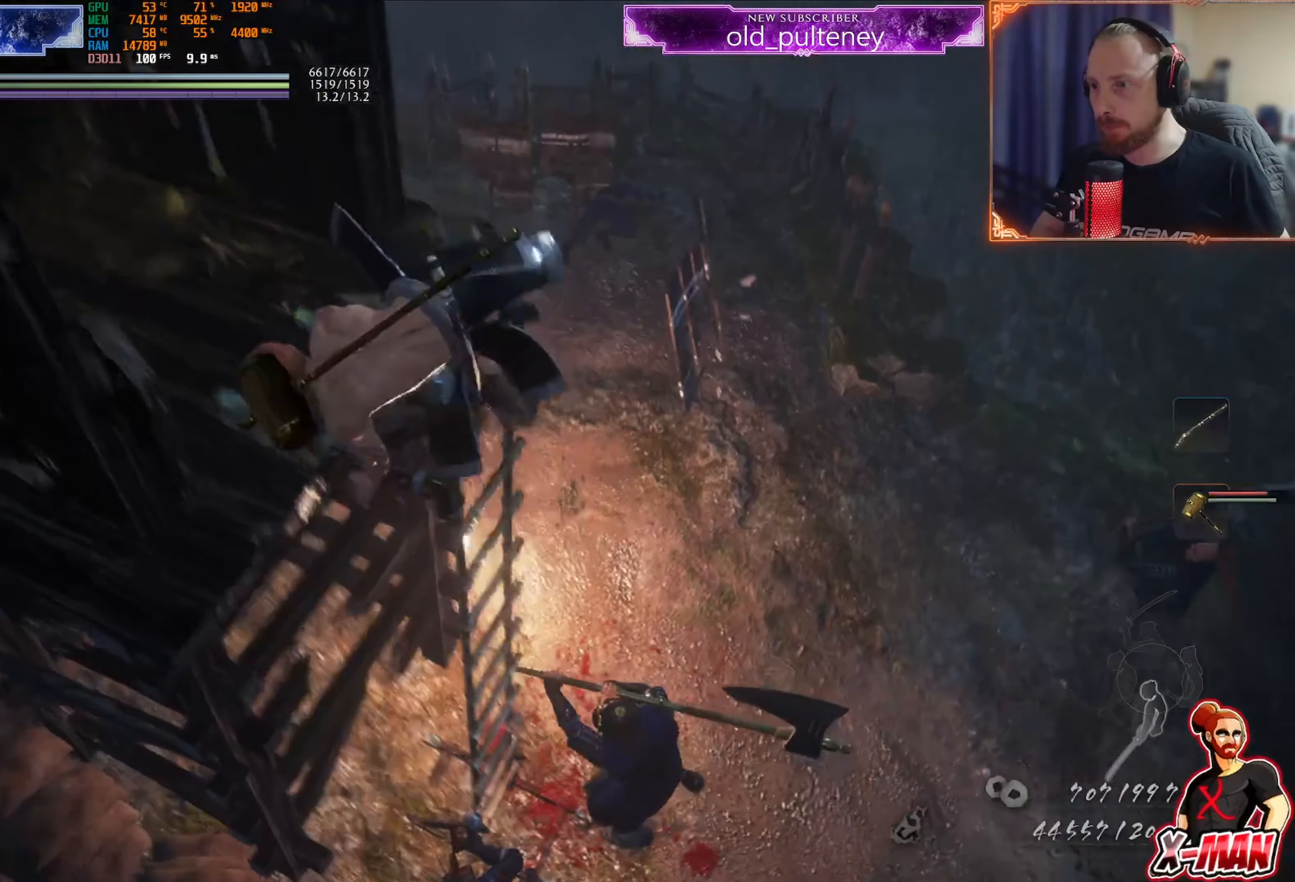
{"buttons": [], "left_stick": "up-right", "right_stick": "up-right", "events": [[100, "right_stick", "up-right"], [484, "left_stick", "up-right"]]}
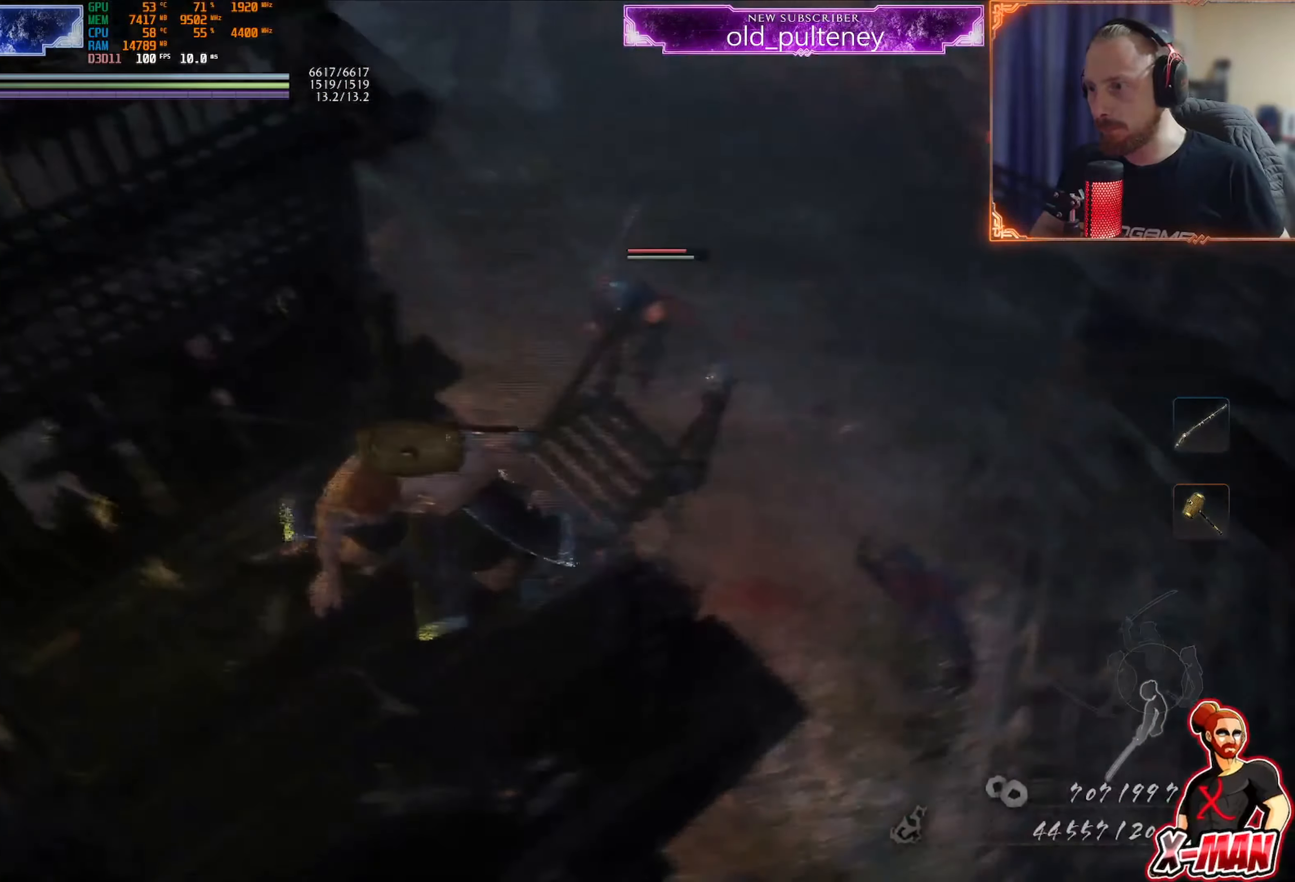
{"buttons": [], "left_stick": "center", "right_stick": "up-right", "events": [[84, "right_stick", "center"], [167, "left_stick", "center"], [368, "right_stick", "up-right"]]}
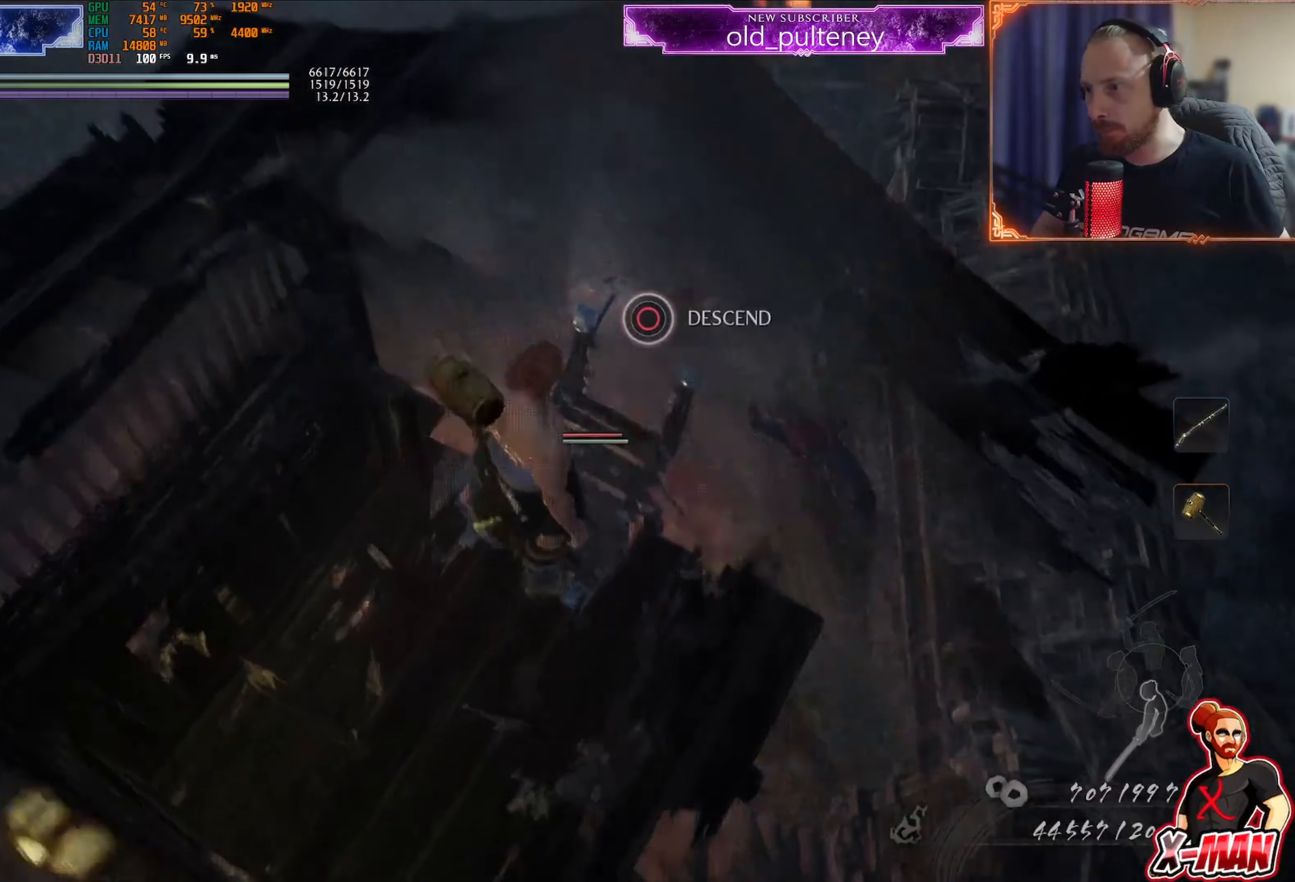
{"buttons": [], "left_stick": "center", "right_stick": "center", "events": [[67, "right_stick", "center"]]}
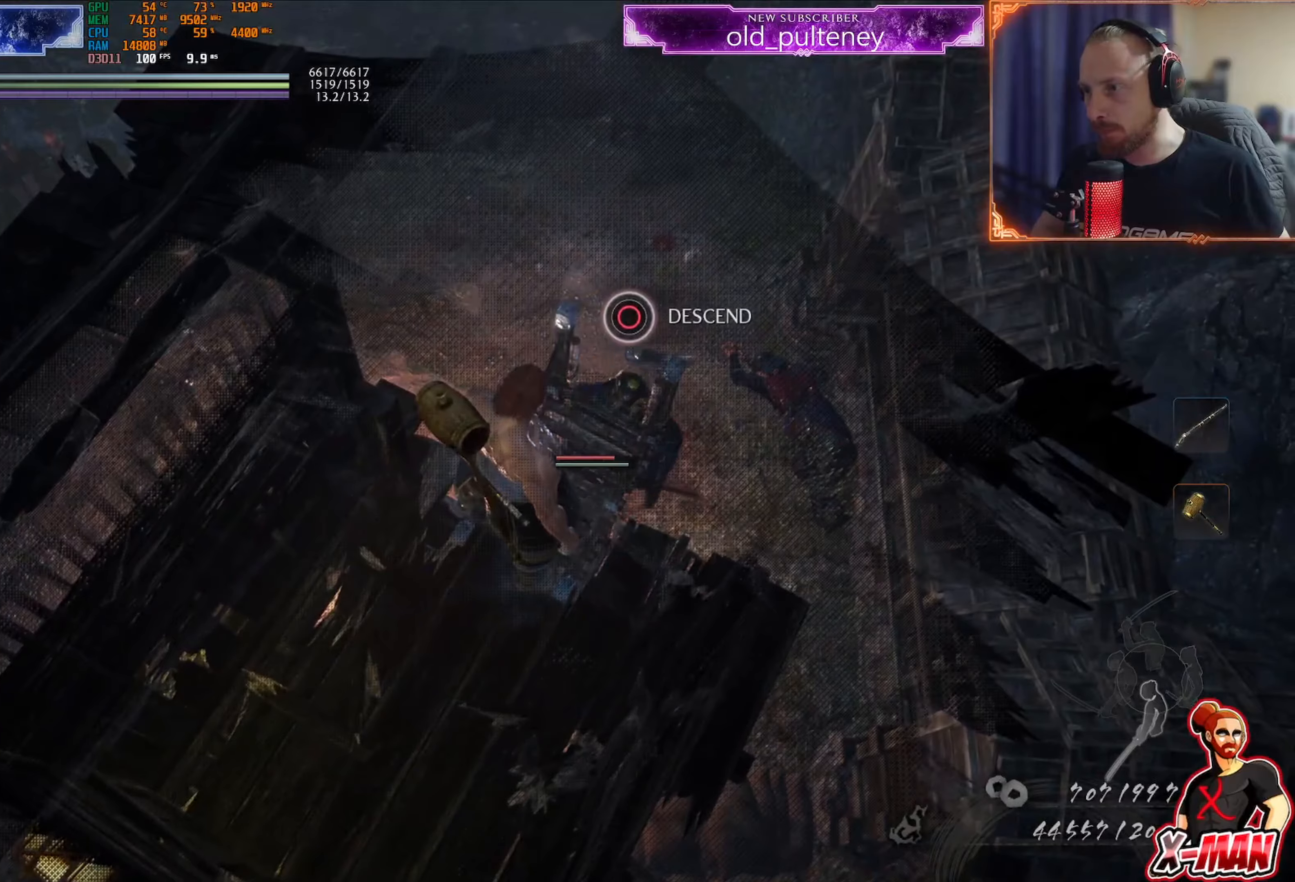
{"buttons": [], "left_stick": "center", "right_stick": "center", "events": [[83, "SQUARE", "down"], [183, "SQUARE", "up"], [317, "right_stick", "up-right"], [450, "right_stick", "center"]]}
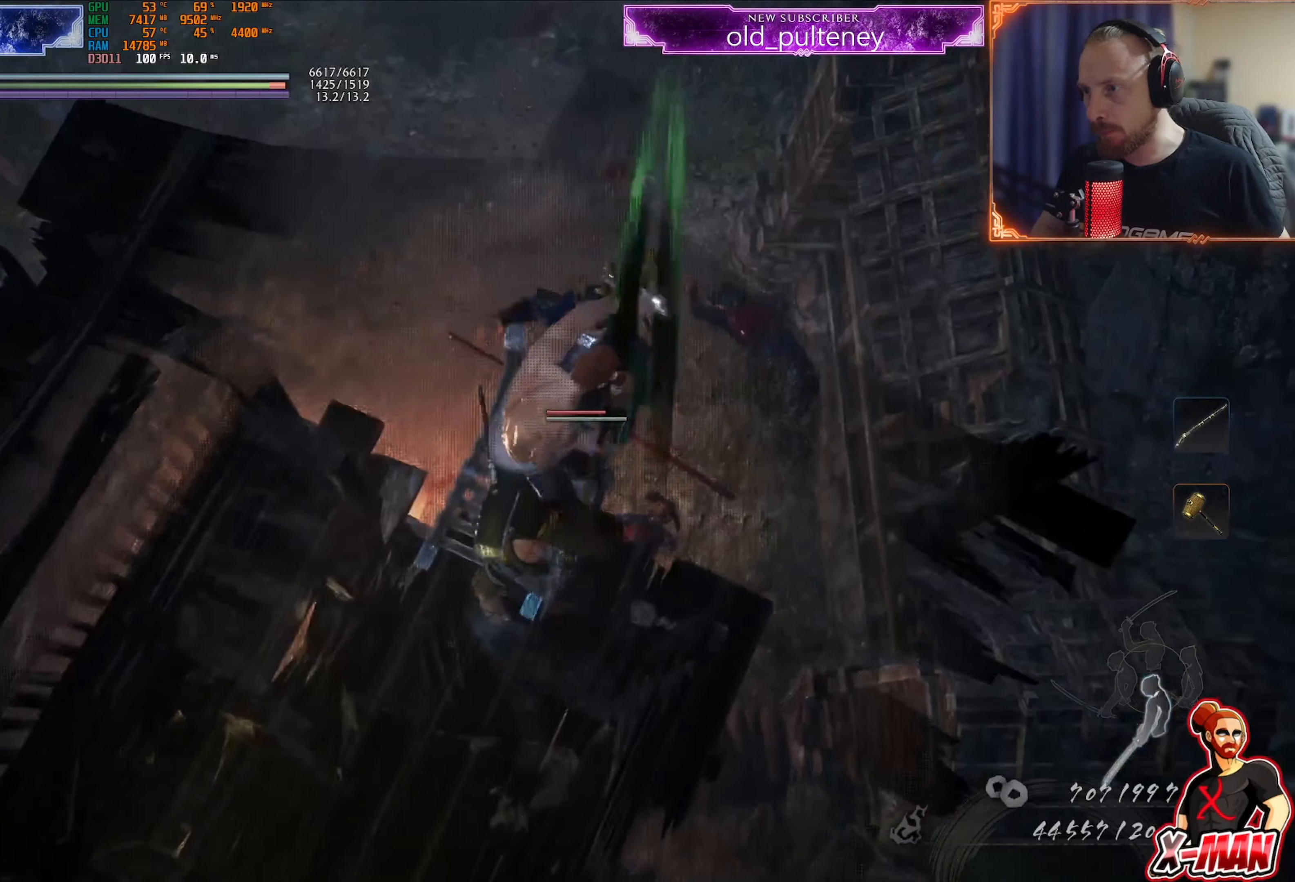
{"buttons": [], "left_stick": "center", "right_stick": "center", "events": [[50, "left_stick", "up-left"], [184, "left_stick", "center"], [334, "SQUARE", "down"], [451, "SQUARE", "up"]]}
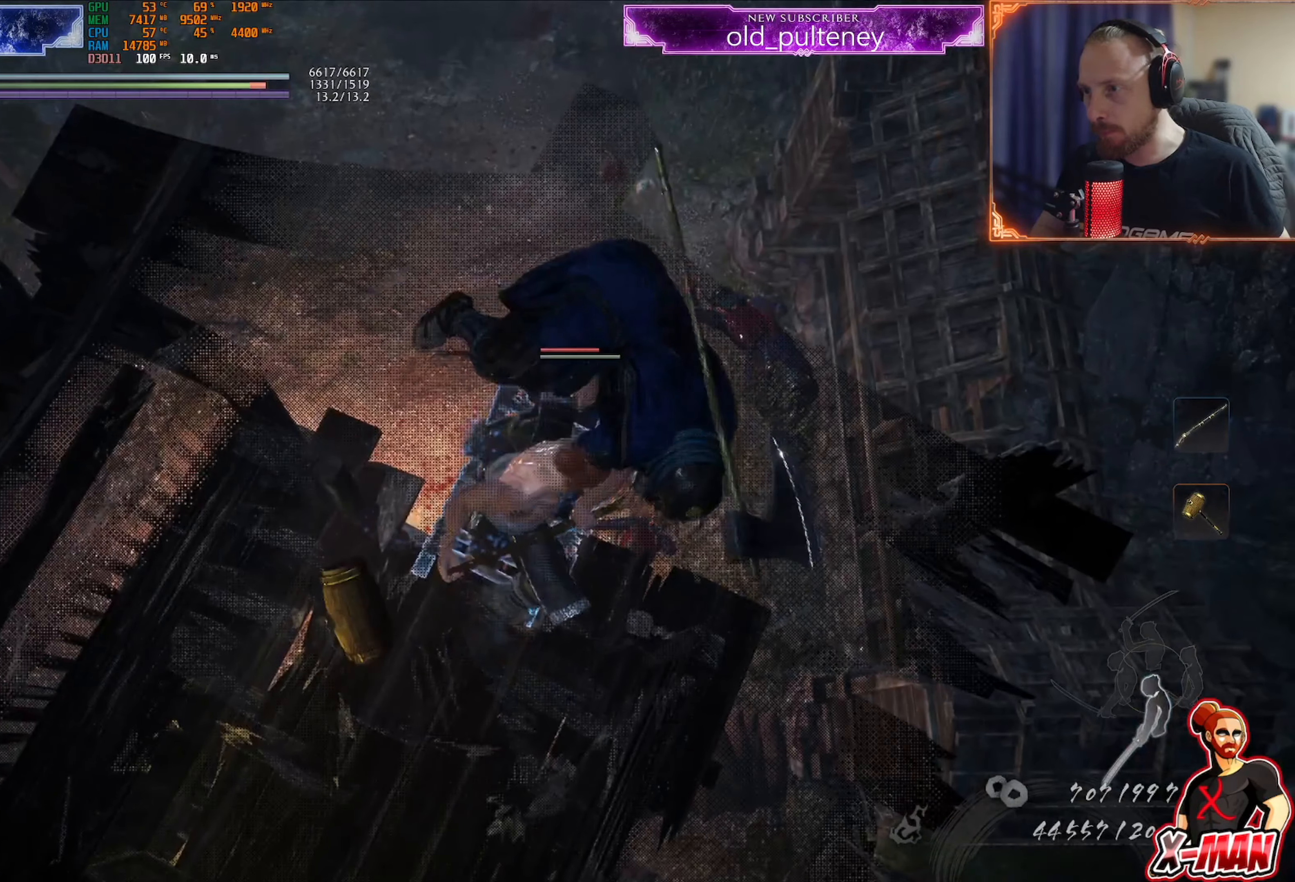
{"buttons": [], "left_stick": "center", "right_stick": "up-left", "events": [[434, "right_stick", "up-left"]]}
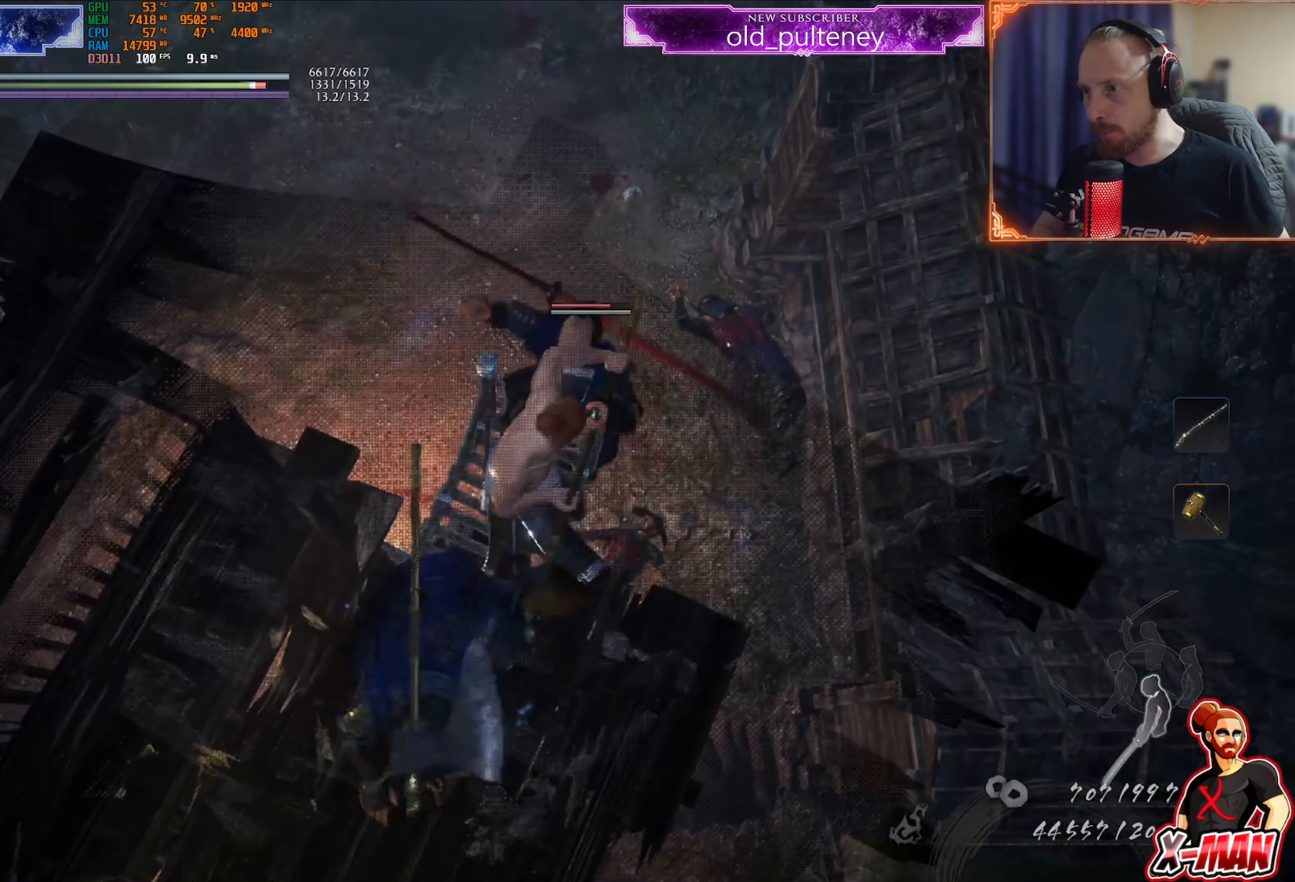
{"buttons": [], "left_stick": "up", "right_stick": "center", "events": [[17, "right_stick", "center"], [67, "left_stick", "up"], [200, "CROSS", "down"], [284, "CROSS", "up"]]}